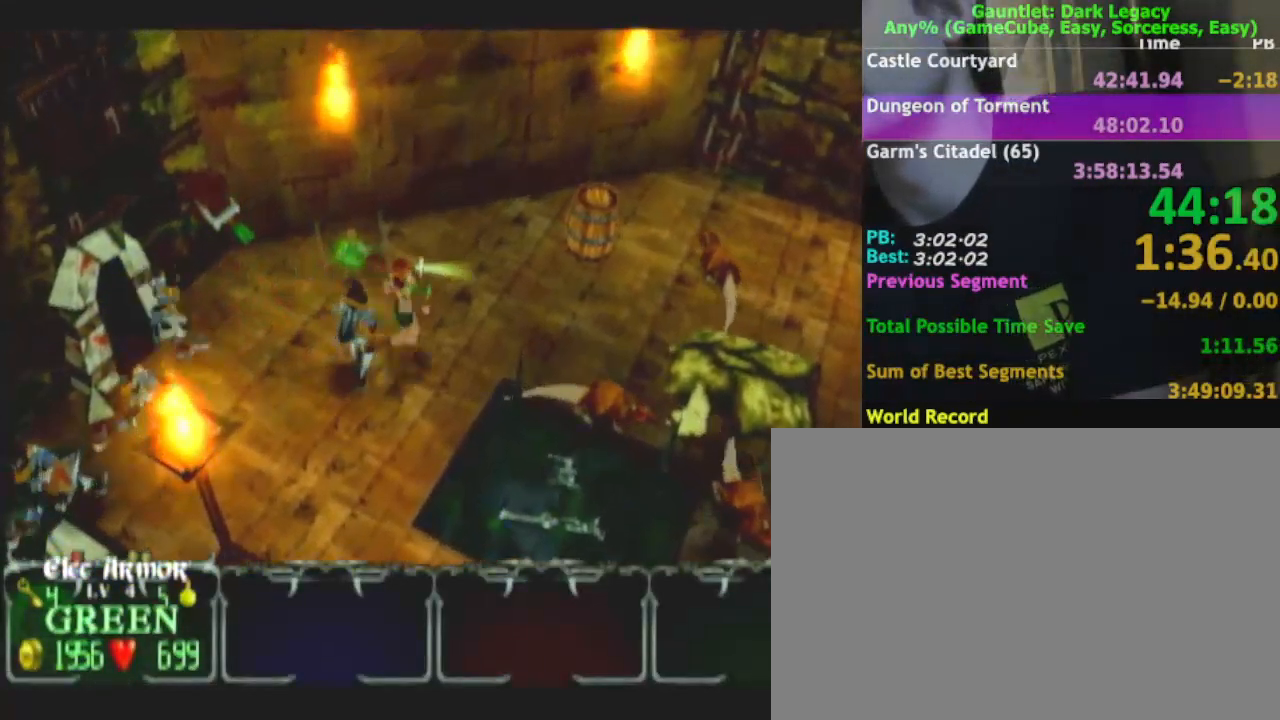
Gameplay with a controller (Nintendo layout); each line is a JSON object with the inputs held at the frame after it. "events" lists button and stick changes between this image and that frame as [ms after this image, input, new state], when the widget could be followed in between. Not read: L3 R3.
{"buttons": [], "left_stick": "up-right", "right_stick": "center", "events": [[167, "A", "down"], [283, "A", "up"]]}
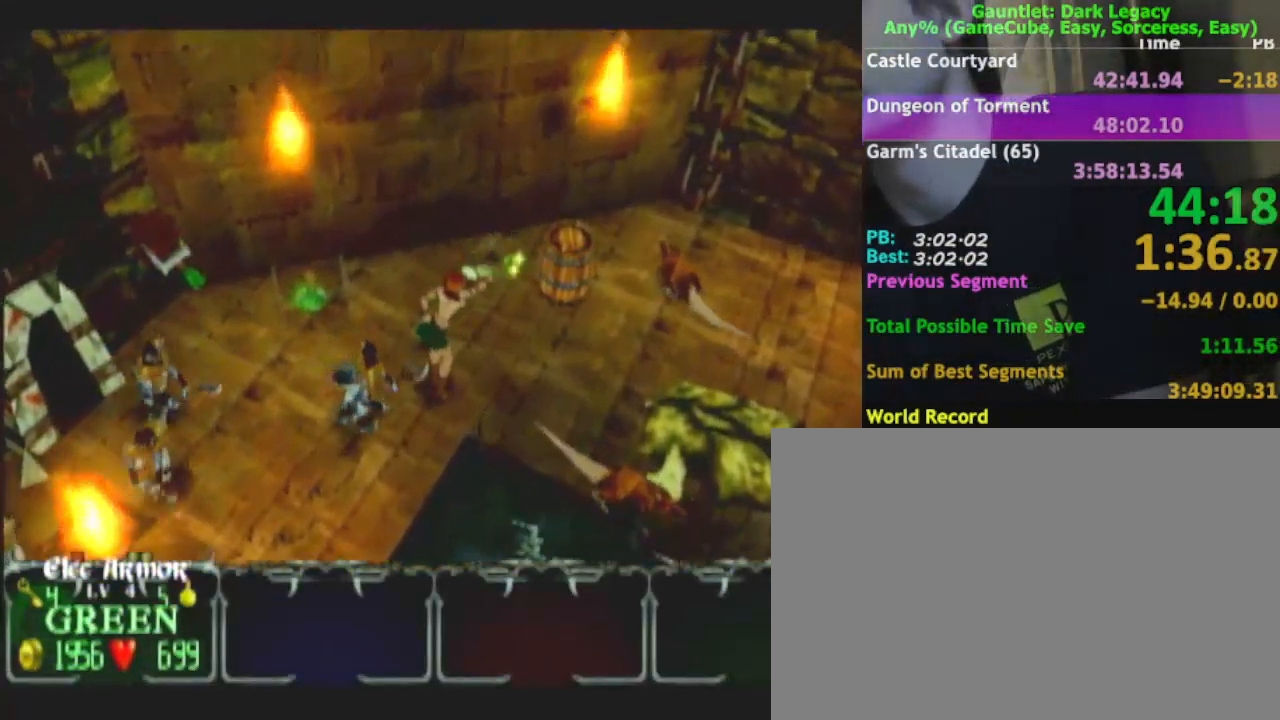
{"buttons": [], "left_stick": "right", "right_stick": "center", "events": [[450, "left_stick", "right"]]}
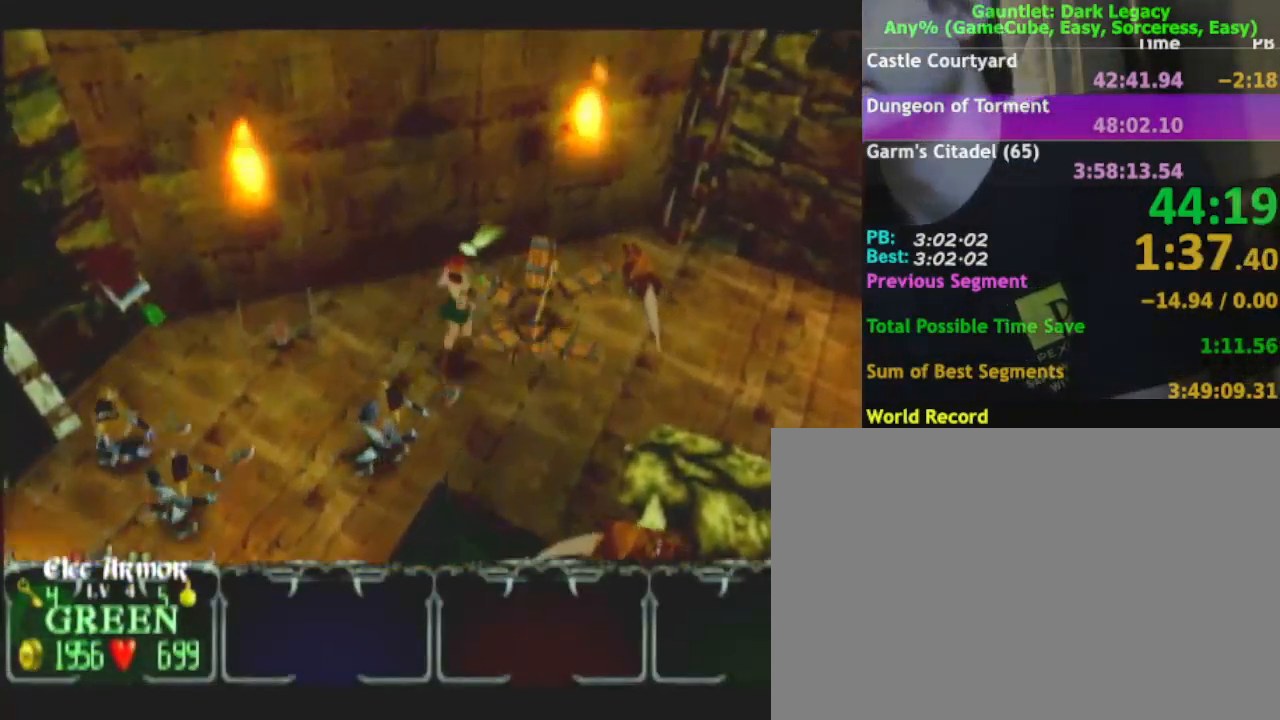
{"buttons": [], "left_stick": "down-right", "right_stick": "center", "events": [[50, "left_stick", "down-right"], [200, "left_stick", "up-right"], [250, "left_stick", "up"], [467, "left_stick", "down-right"]]}
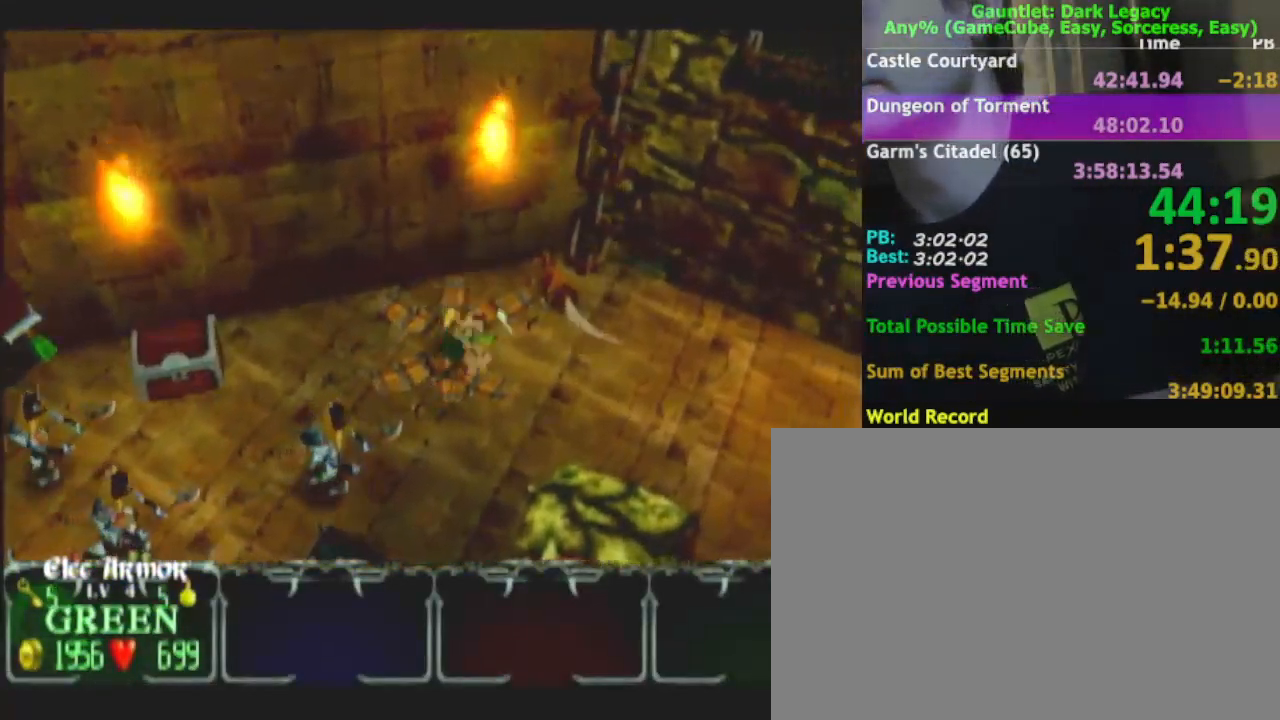
{"buttons": ["DPAD_UP"], "left_stick": "down-right", "right_stick": "center", "events": [[167, "left_stick", "up-right"], [217, "DPAD_UP", "down"], [267, "DPAD_UP", "up"], [350, "DPAD_UP", "down"], [417, "left_stick", "down-right"]]}
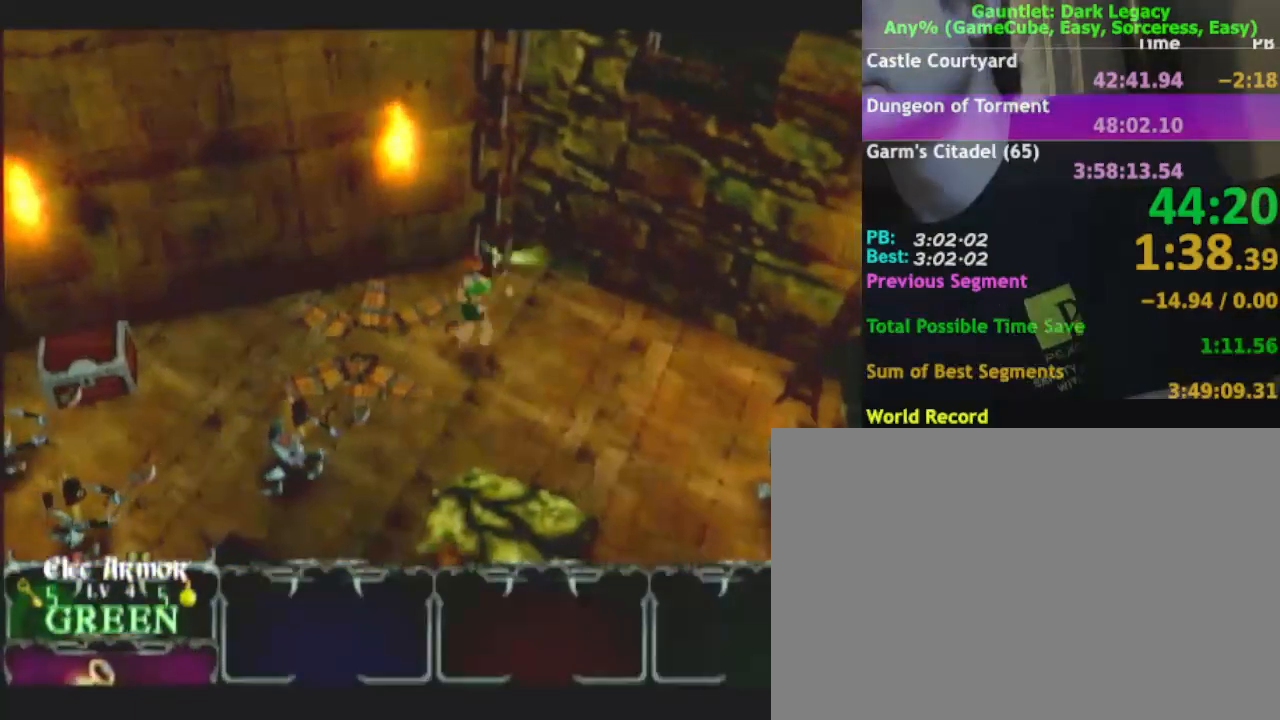
{"buttons": [], "left_stick": "right", "right_stick": "center", "events": [[50, "DPAD_UP", "up"], [200, "left_stick", "right"]]}
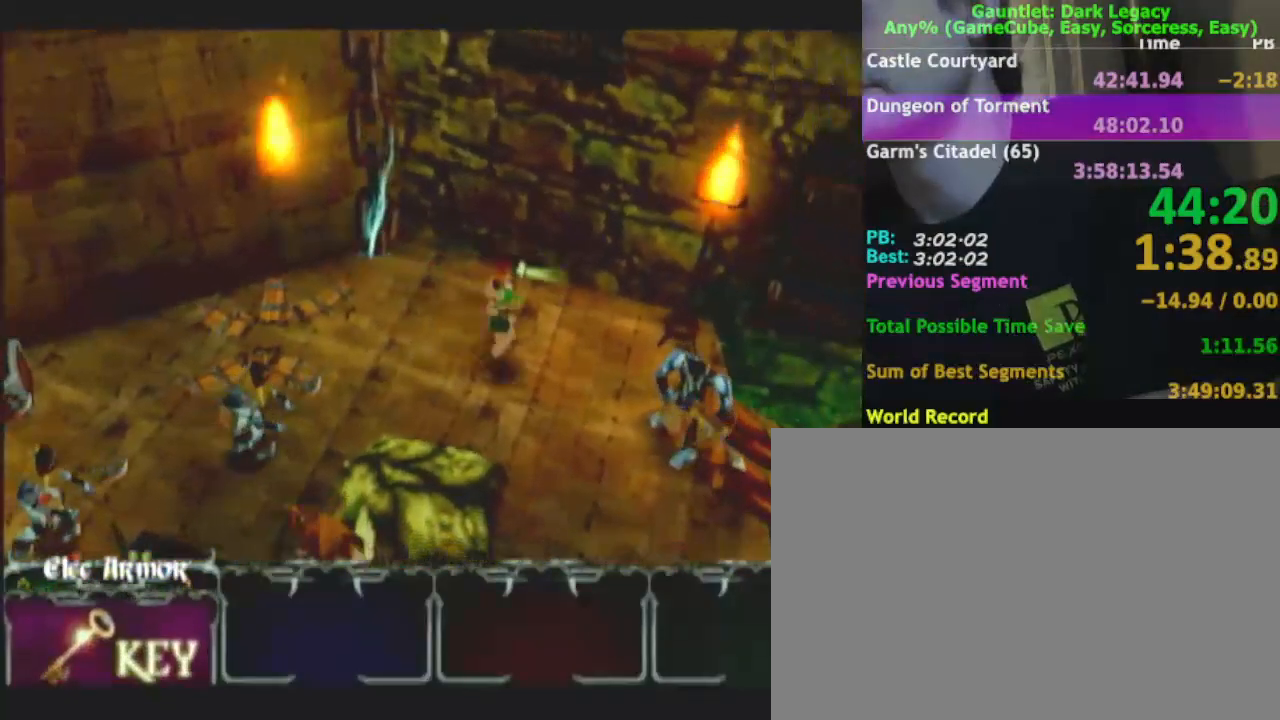
{"buttons": [], "left_stick": "right", "right_stick": "center", "events": [[117, "left_stick", "up-right"], [350, "left_stick", "right"]]}
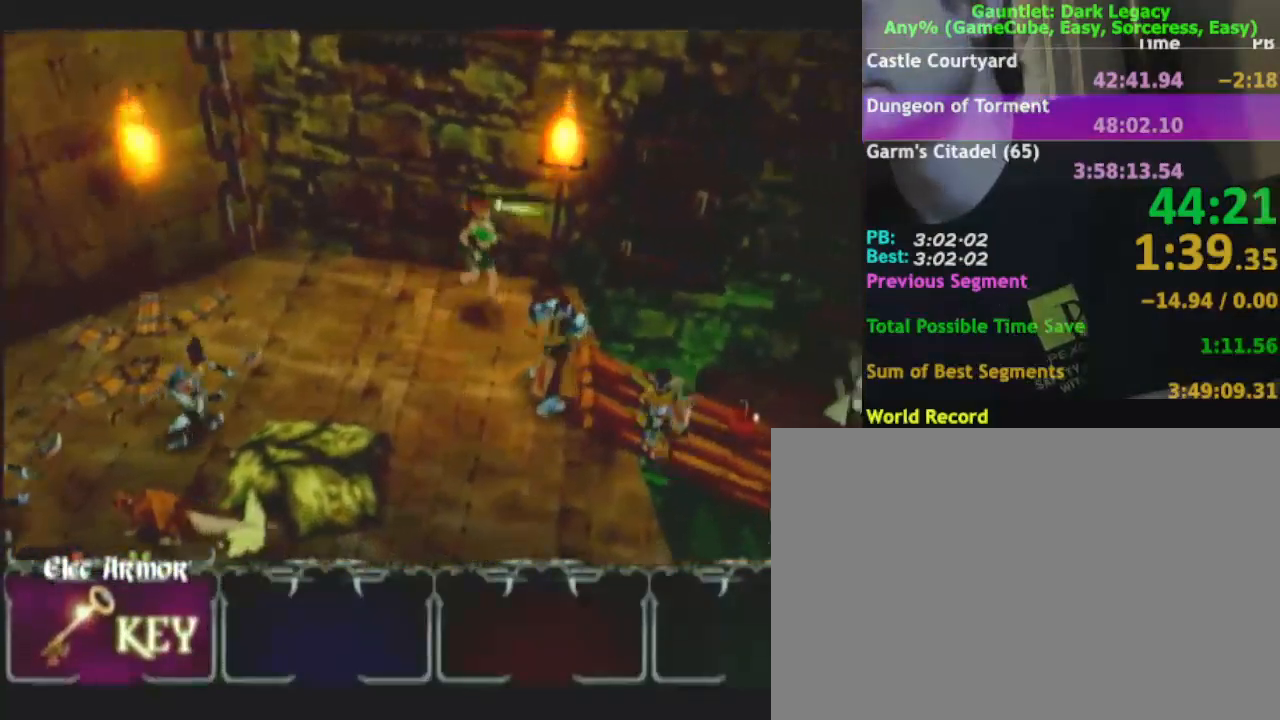
{"buttons": [], "left_stick": "down-right", "right_stick": "center"}
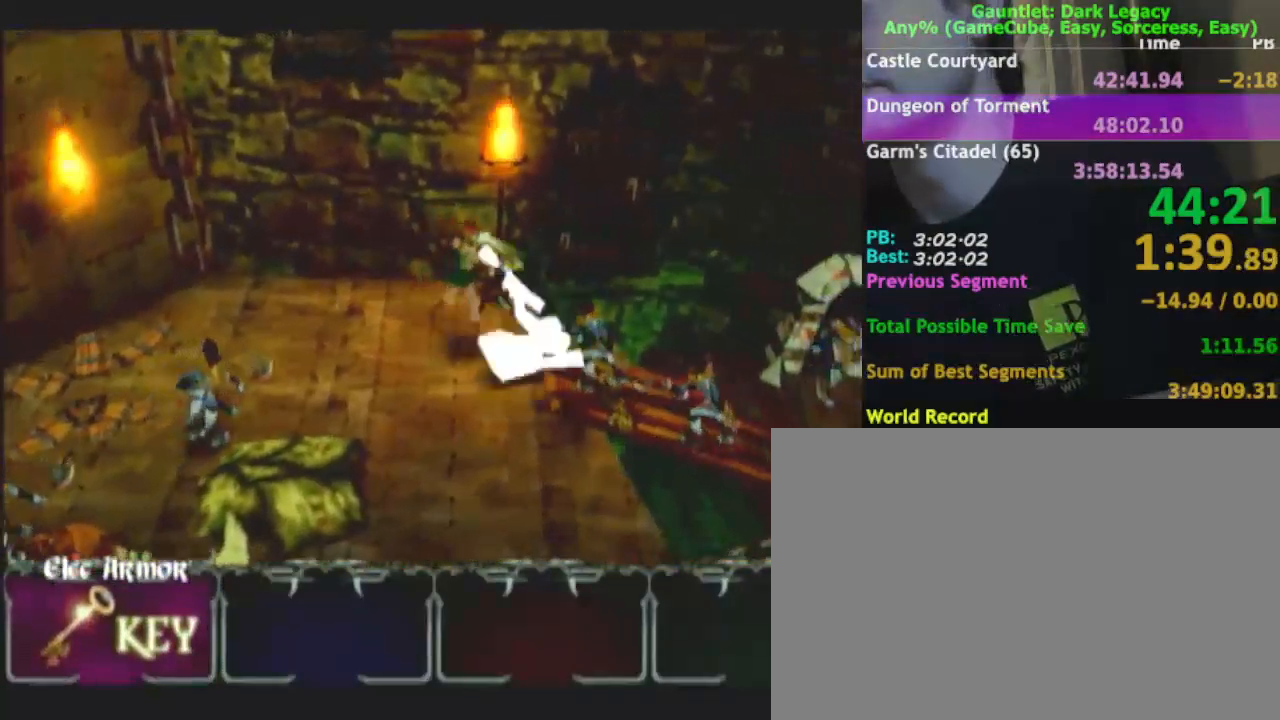
{"buttons": ["DPAD_UP"], "left_stick": "down-right", "right_stick": "center", "events": [[67, "left_stick", "up-right"], [433, "left_stick", "down-right"], [483, "DPAD_UP", "down"]]}
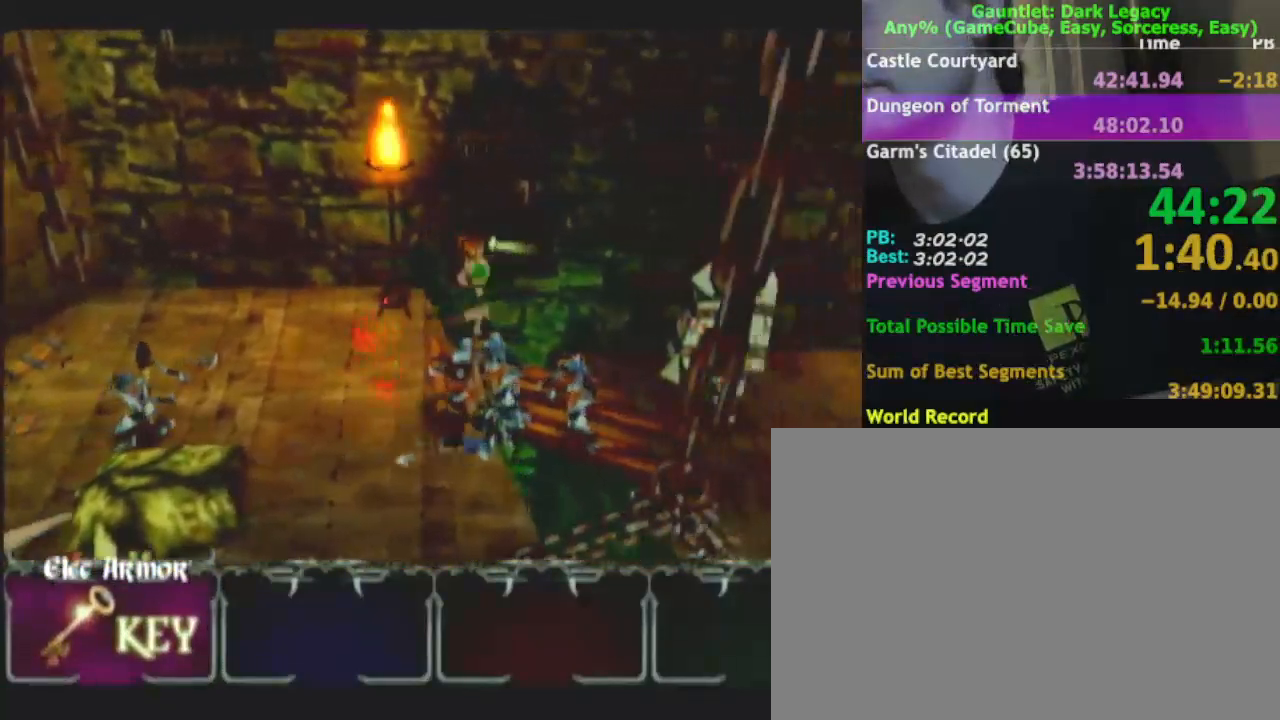
{"buttons": [], "left_stick": "down-right", "right_stick": "center", "events": [[50, "DPAD_UP", "up"], [117, "DPAD_UP", "down"], [167, "left_stick", "right"], [217, "DPAD_UP", "up"], [433, "left_stick", "down-right"]]}
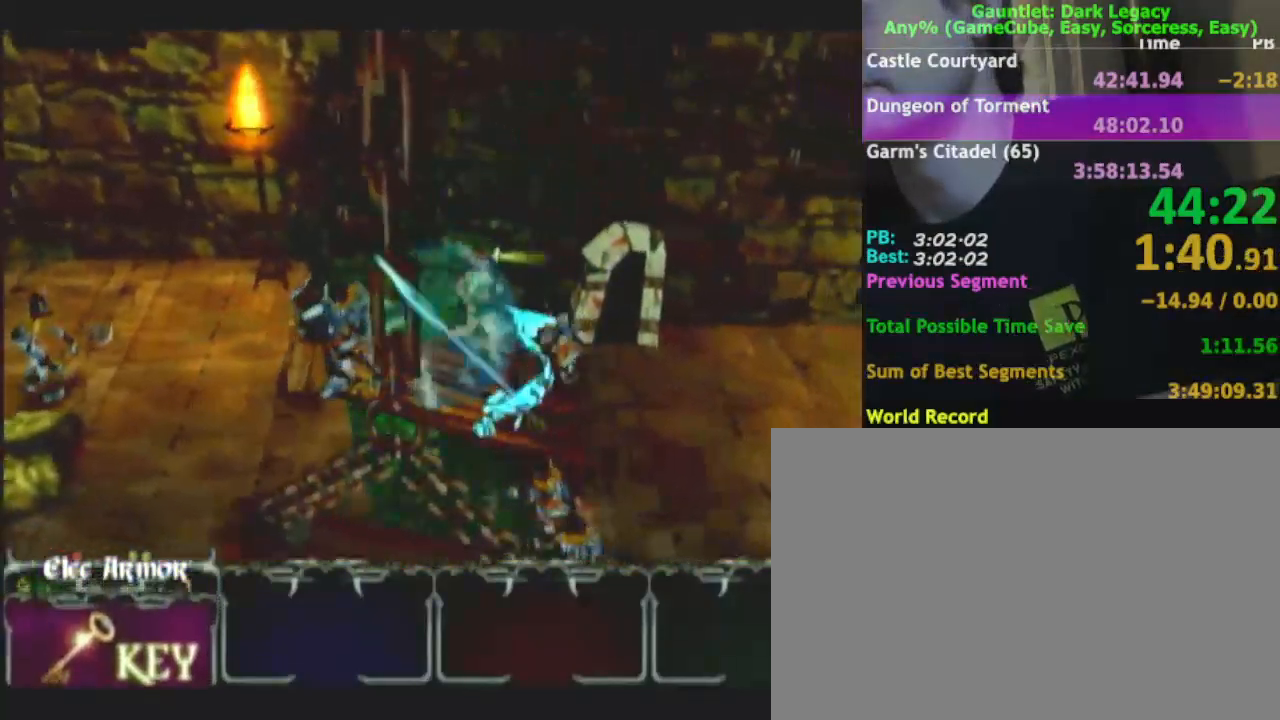
{"buttons": [], "left_stick": "right", "right_stick": "center", "events": [[133, "DPAD_LEFT", "down"], [167, "left_stick", "right"], [200, "DPAD_LEFT", "up"], [283, "DPAD_UP", "down"], [367, "DPAD_UP", "up"]]}
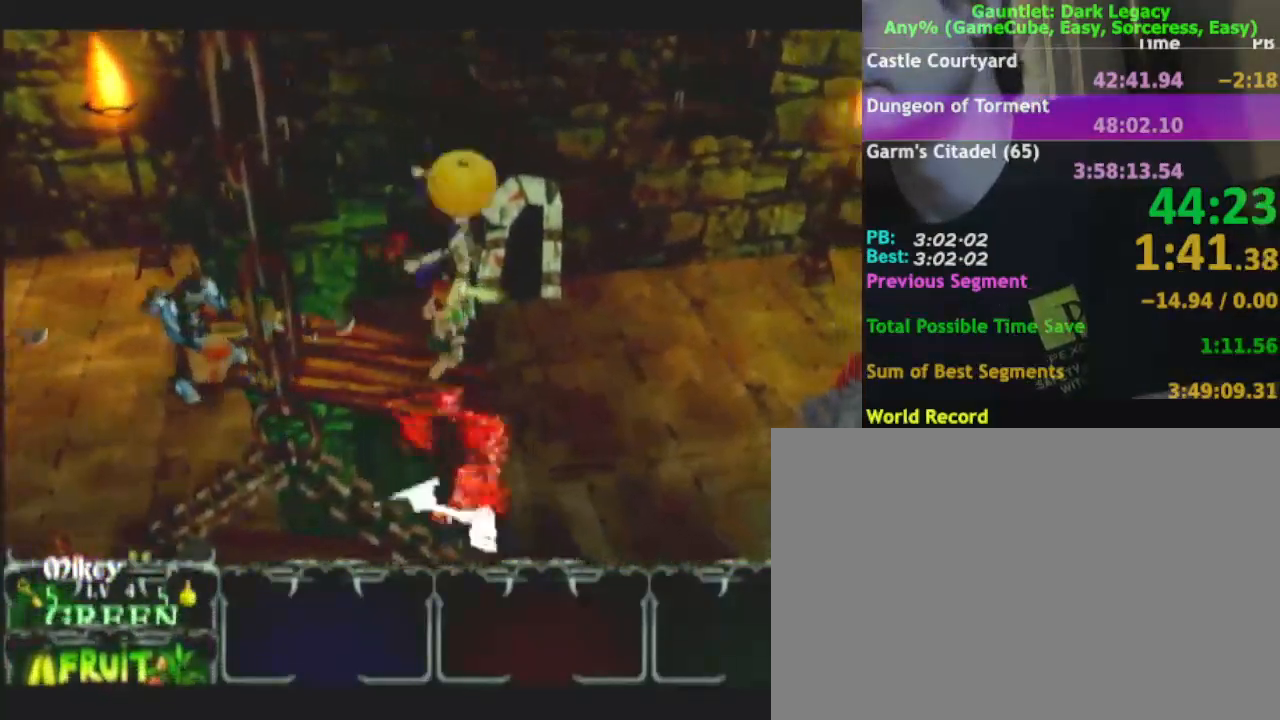
{"buttons": [], "left_stick": "right", "right_stick": "center"}
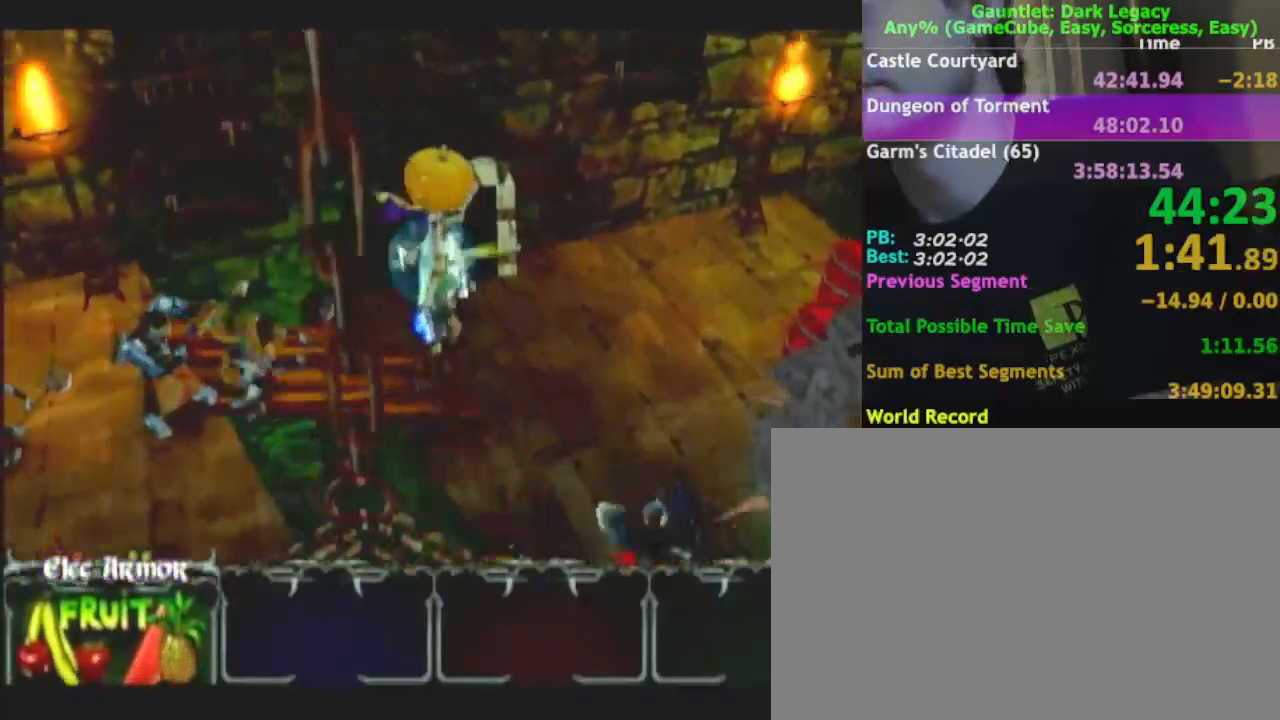
{"buttons": [], "left_stick": "up-right", "right_stick": "center", "events": [[383, "left_stick", "up-right"]]}
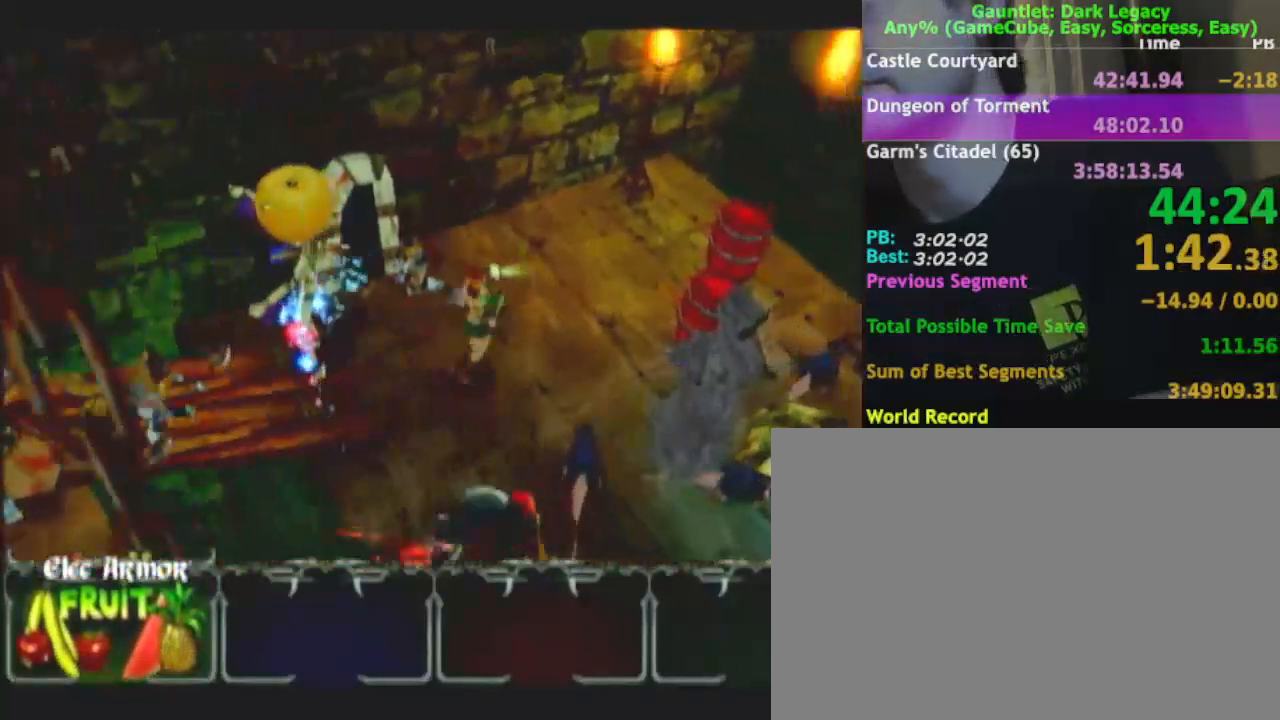
{"buttons": [], "left_stick": "right", "right_stick": "center", "events": [[417, "left_stick", "right"]]}
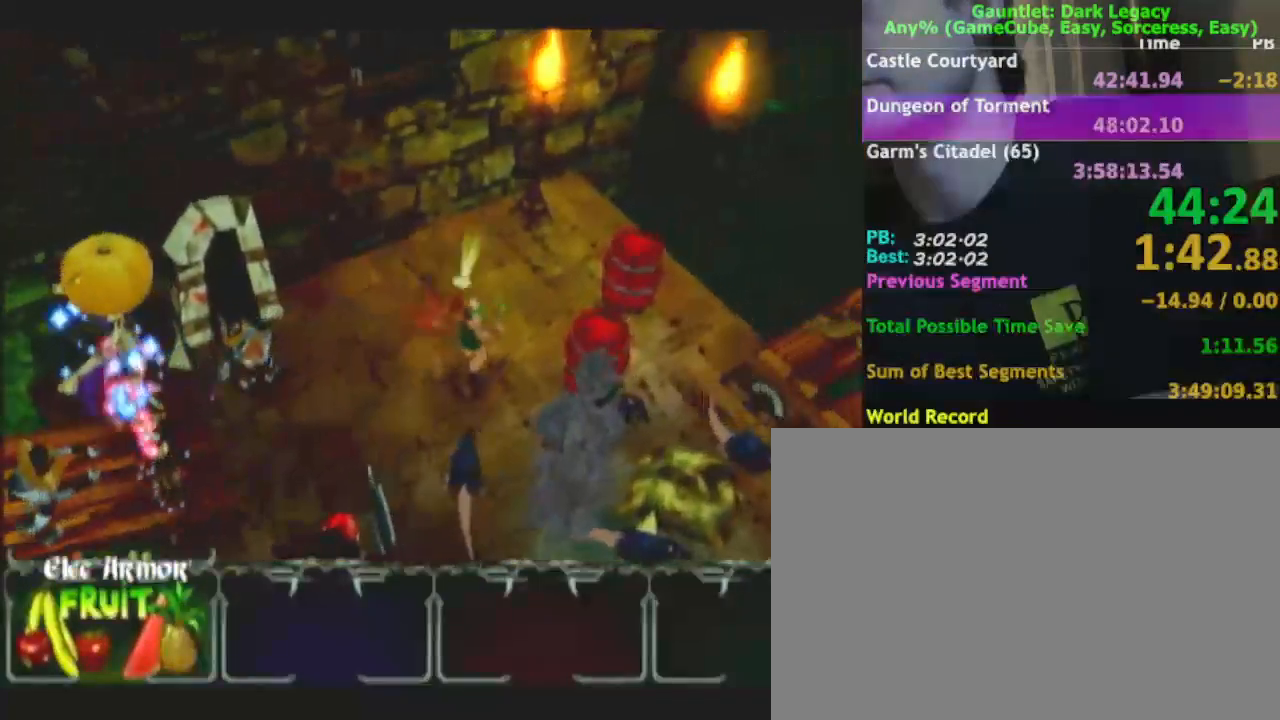
{"buttons": [], "left_stick": "right", "right_stick": "center", "events": [[317, "left_stick", "up-right"], [417, "left_stick", "right"]]}
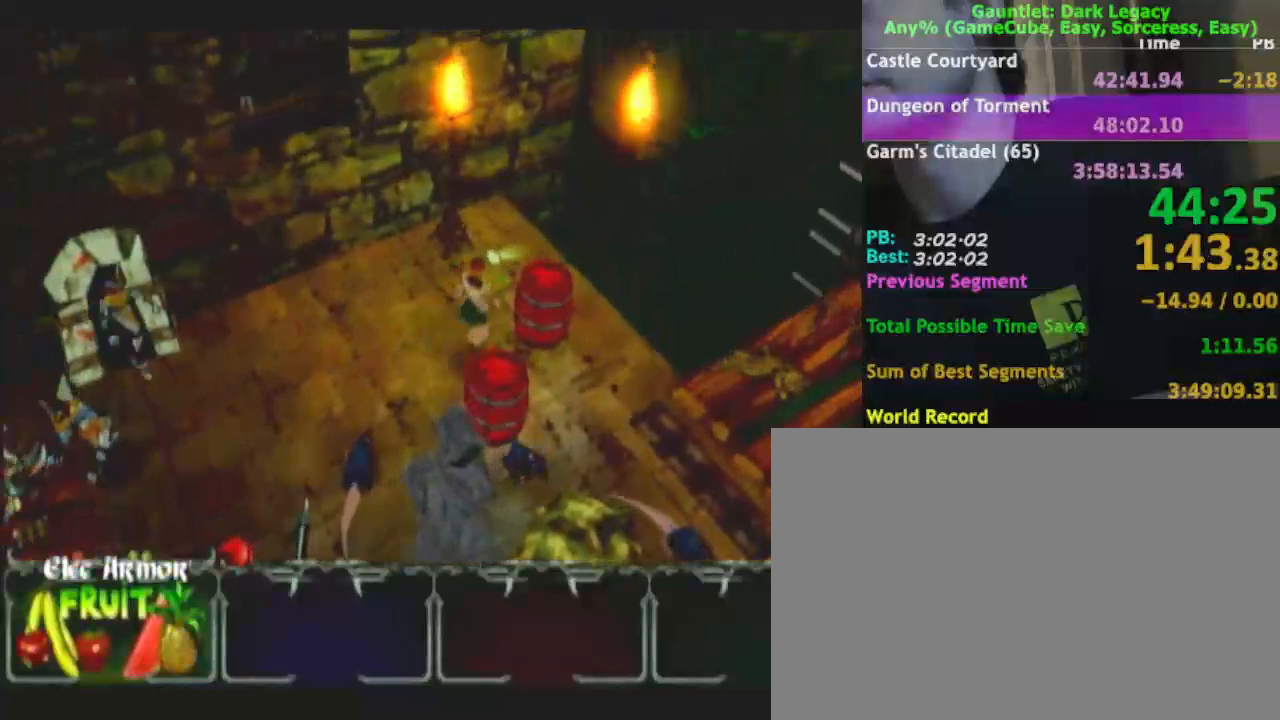
{"buttons": [], "left_stick": "right", "right_stick": "center", "events": [[50, "left_stick", "down-right"], [200, "left_stick", "right"]]}
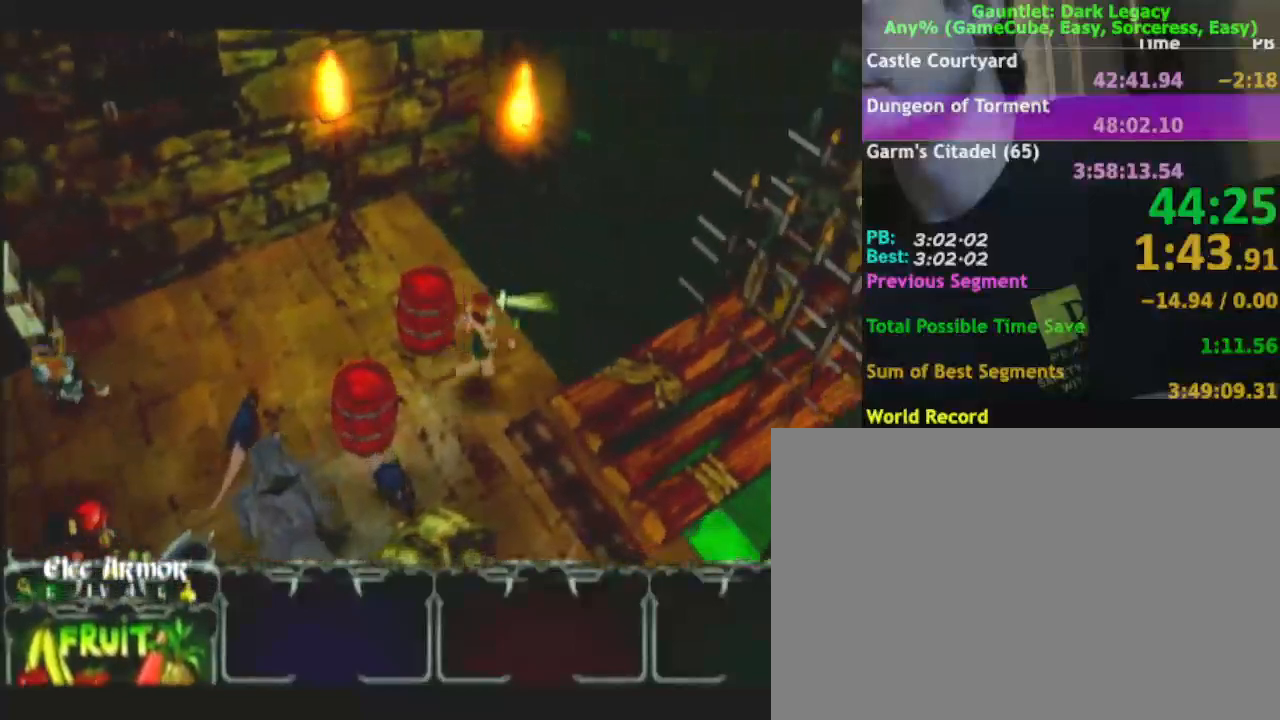
{"buttons": [], "left_stick": "right", "right_stick": "center", "events": [[17, "left_stick", "down-right"], [117, "left_stick", "right"]]}
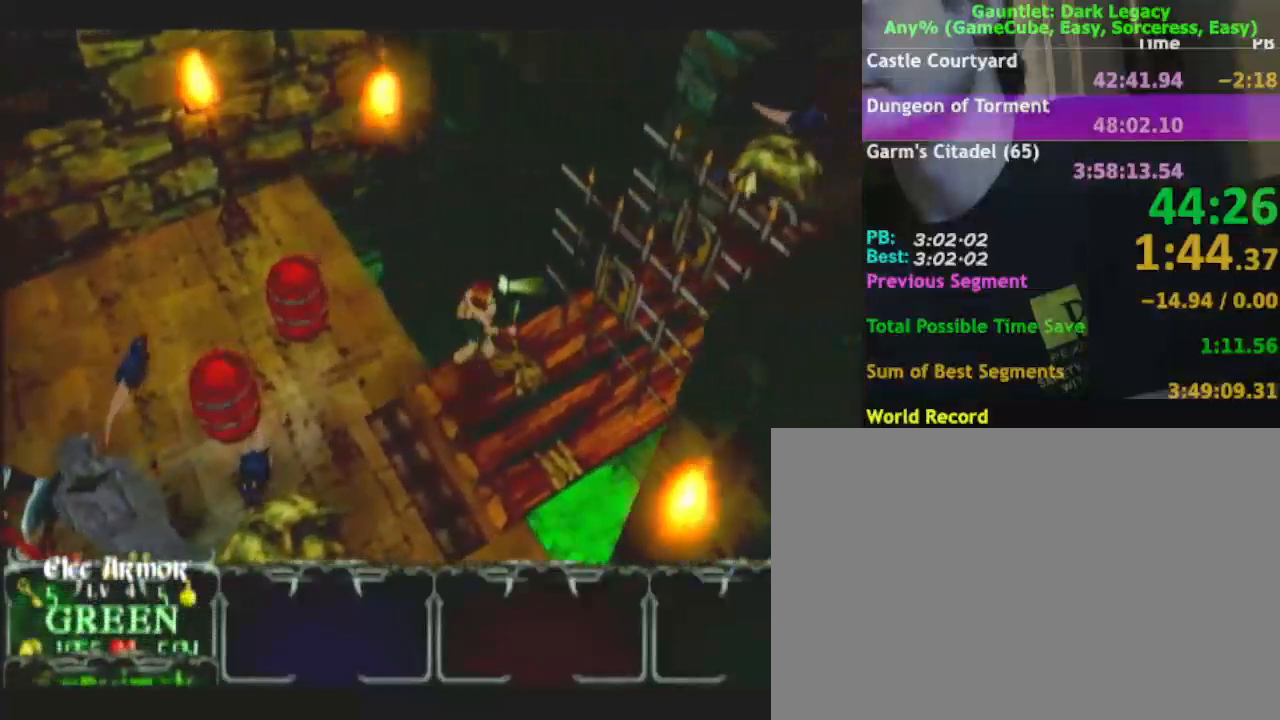
{"buttons": [], "left_stick": "right", "right_stick": "center", "events": []}
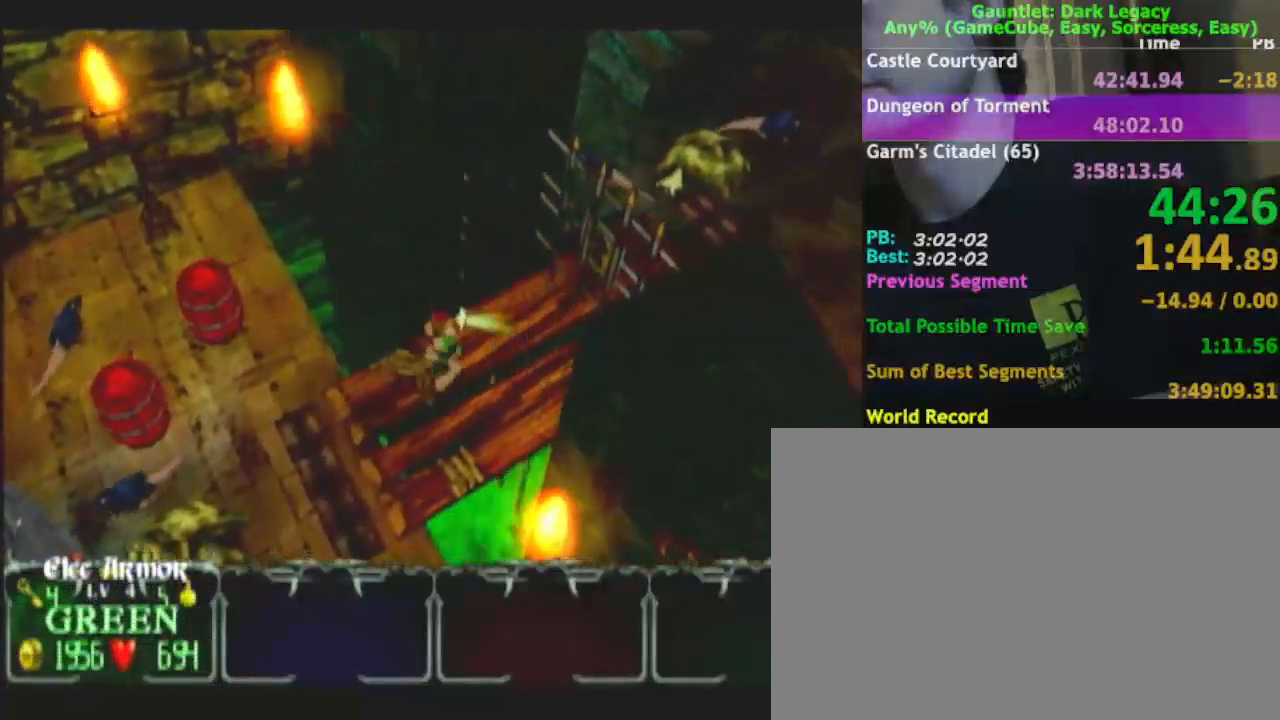
{"buttons": [], "left_stick": "up-right", "right_stick": "center", "events": [[133, "left_stick", "up-right"]]}
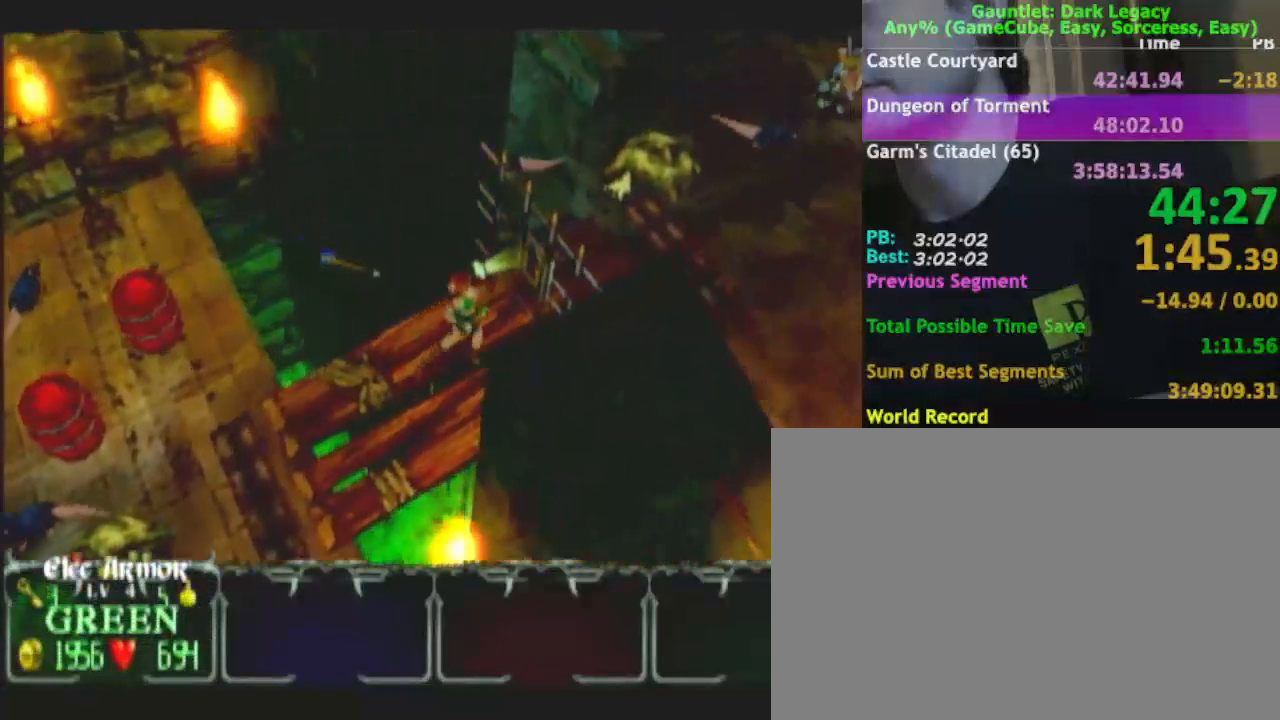
{"buttons": [], "left_stick": "up-right", "right_stick": "center", "events": []}
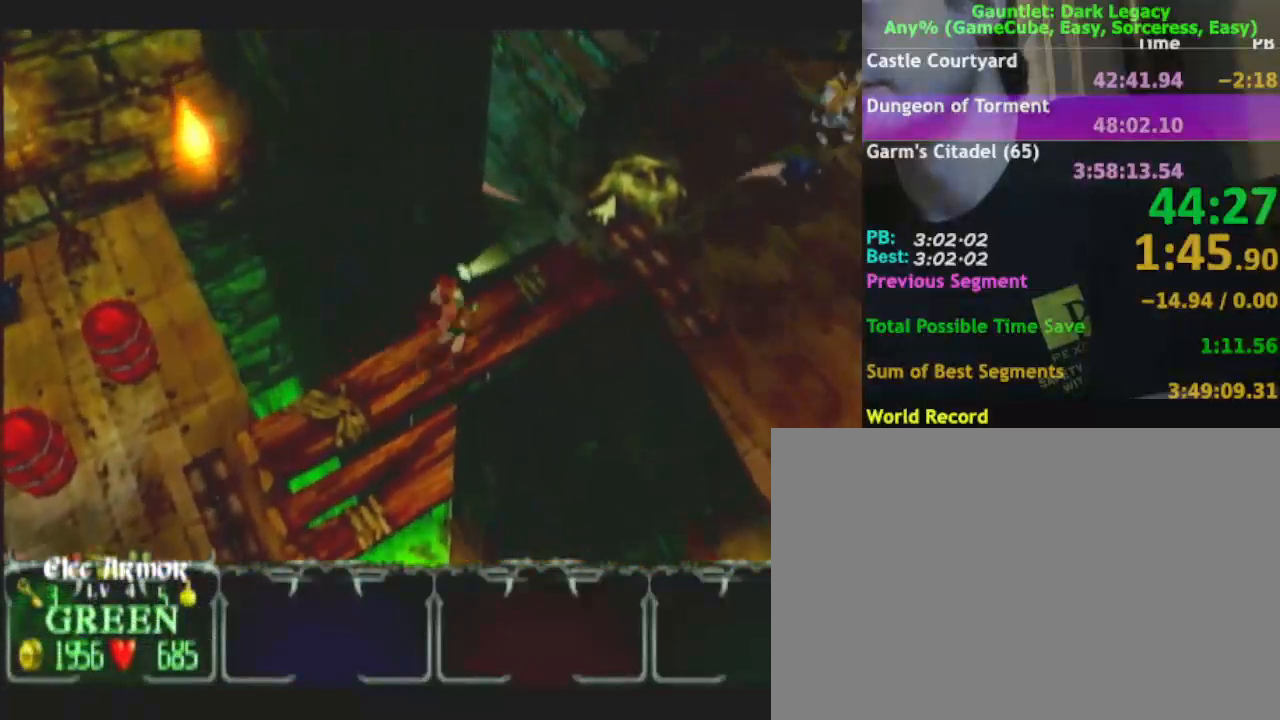
{"buttons": [], "left_stick": "up", "right_stick": "center", "events": [[400, "left_stick", "up"]]}
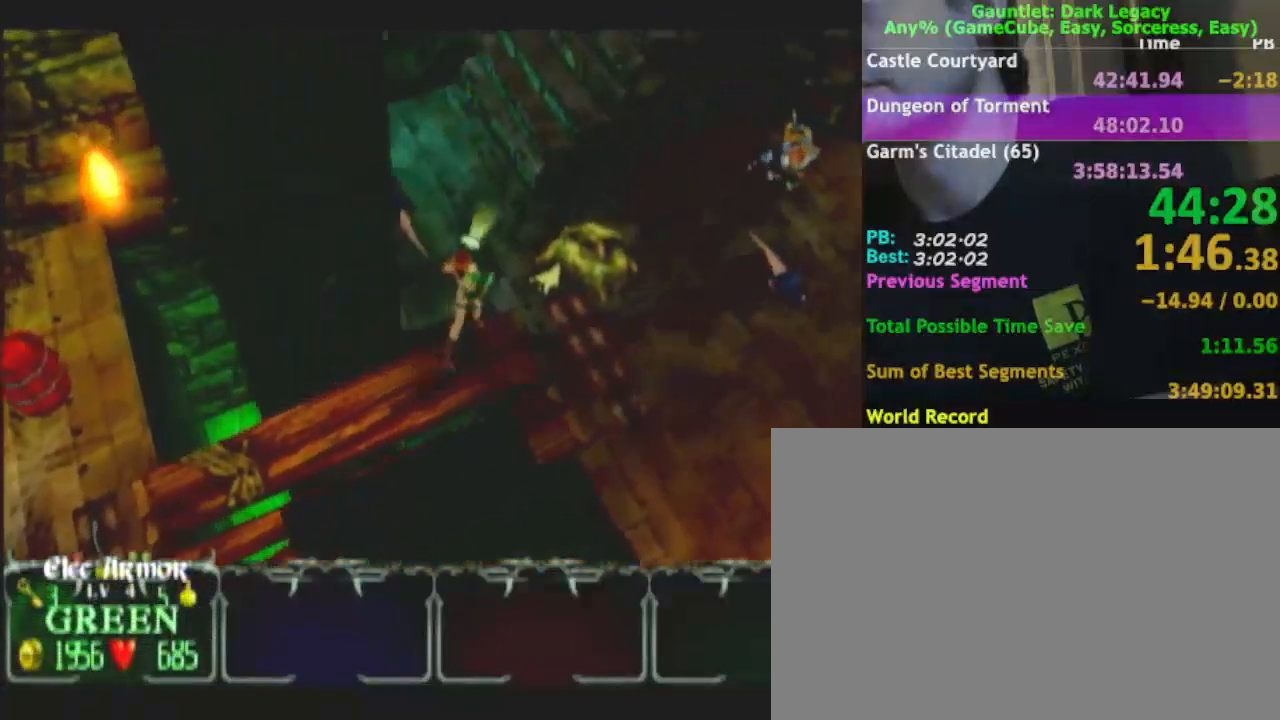
{"buttons": [], "left_stick": "up", "right_stick": "center", "events": []}
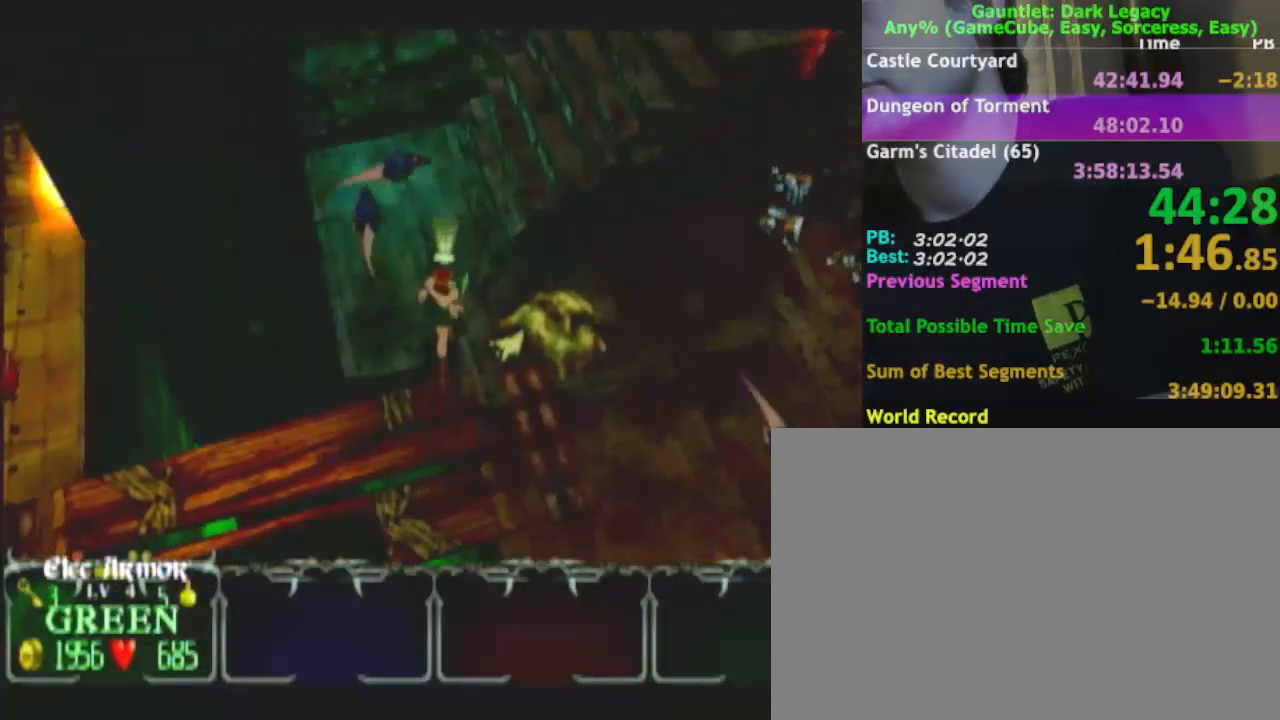
{"buttons": [], "left_stick": "up", "right_stick": "center", "events": []}
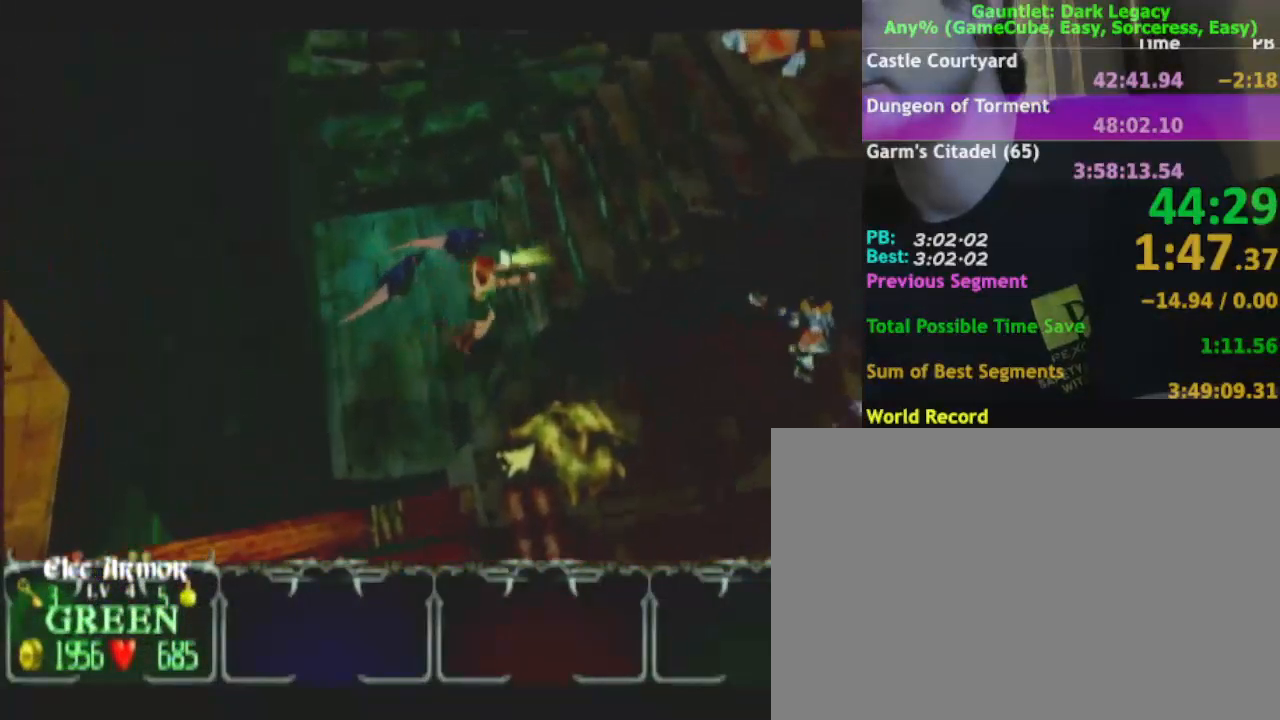
{"buttons": [], "left_stick": "right", "right_stick": "center", "events": [[117, "left_stick", "right"]]}
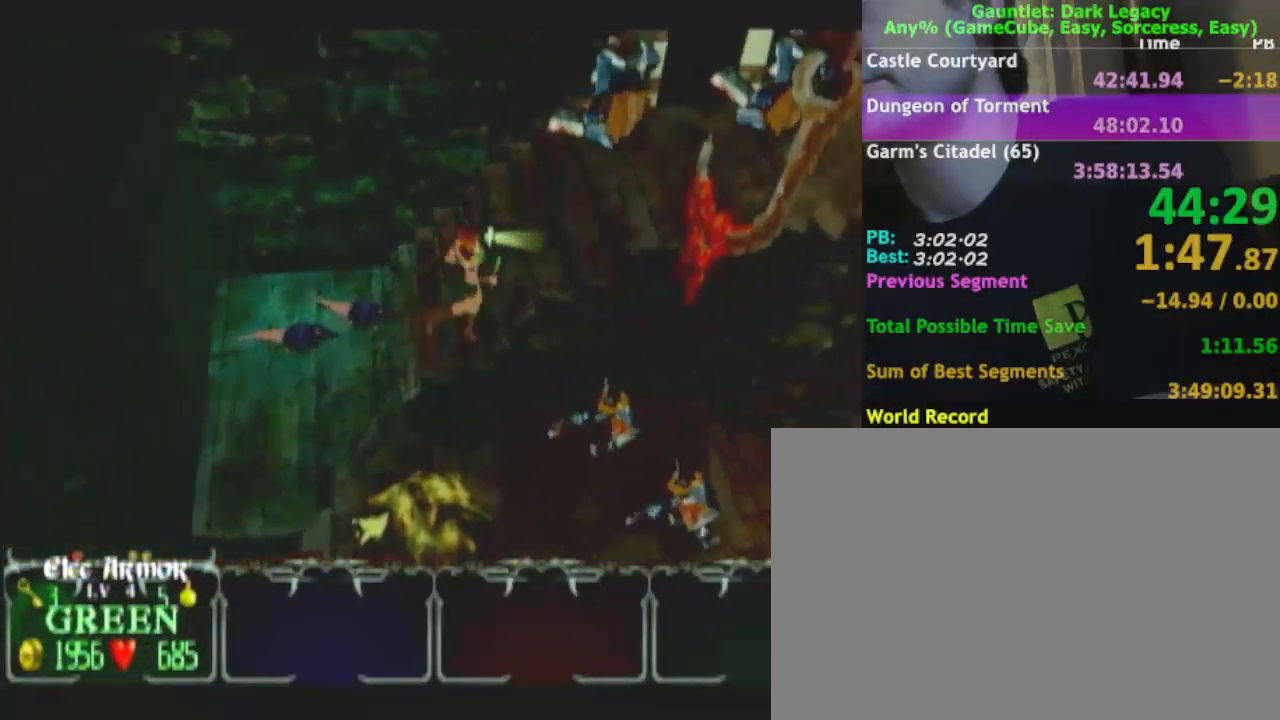
{"buttons": [], "left_stick": "right", "right_stick": "center", "events": []}
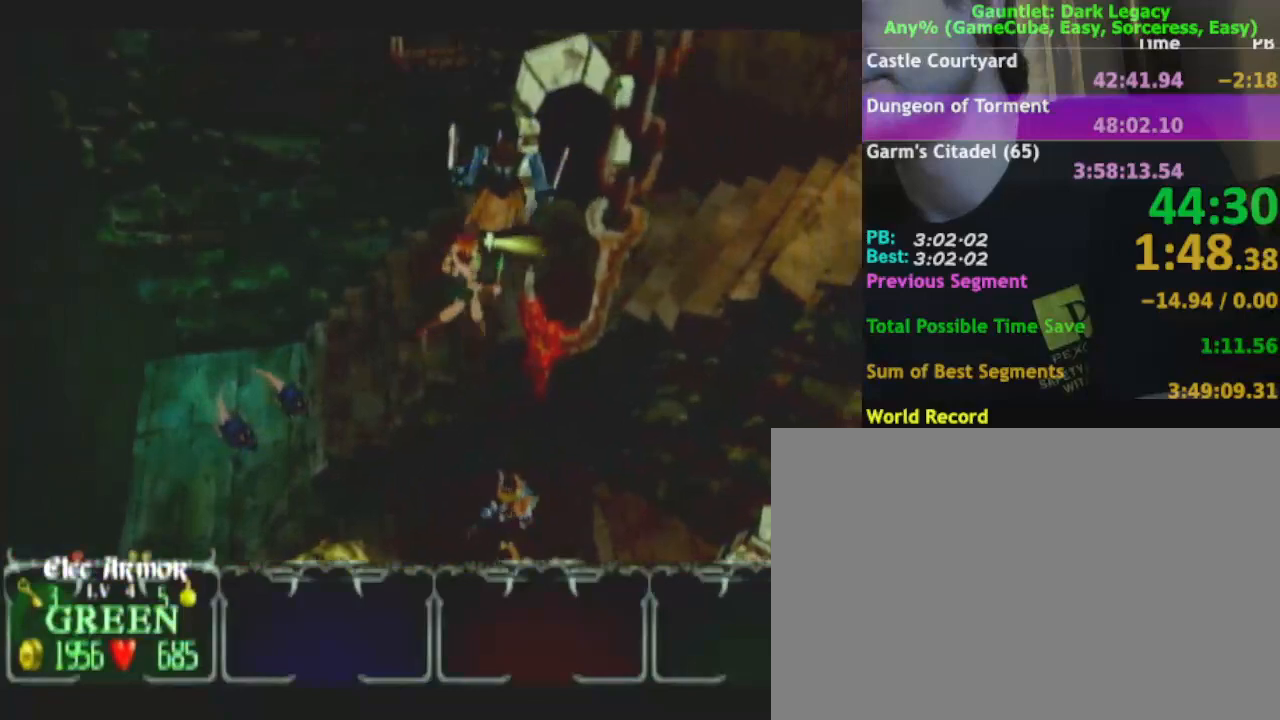
{"buttons": [], "left_stick": "right", "right_stick": "center", "events": [[367, "left_stick", "up-right"], [467, "left_stick", "right"]]}
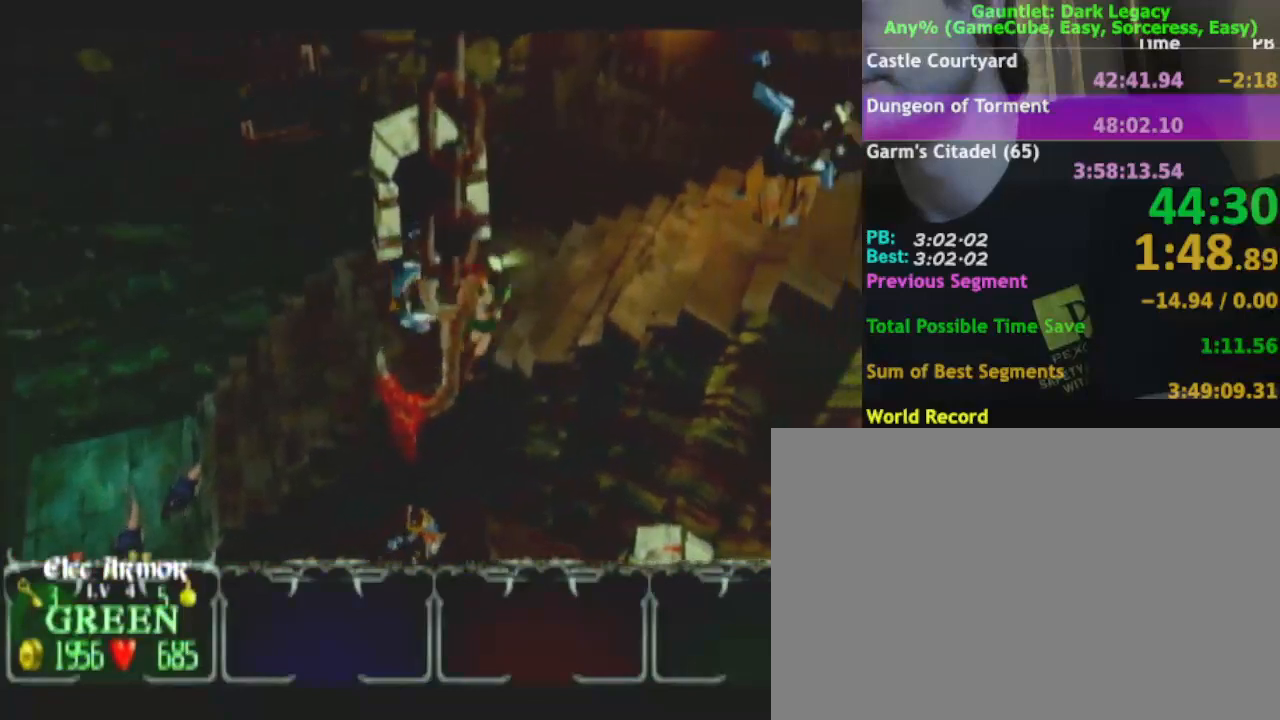
{"buttons": [], "left_stick": "down-right", "right_stick": "center", "events": [[417, "left_stick", "down-right"]]}
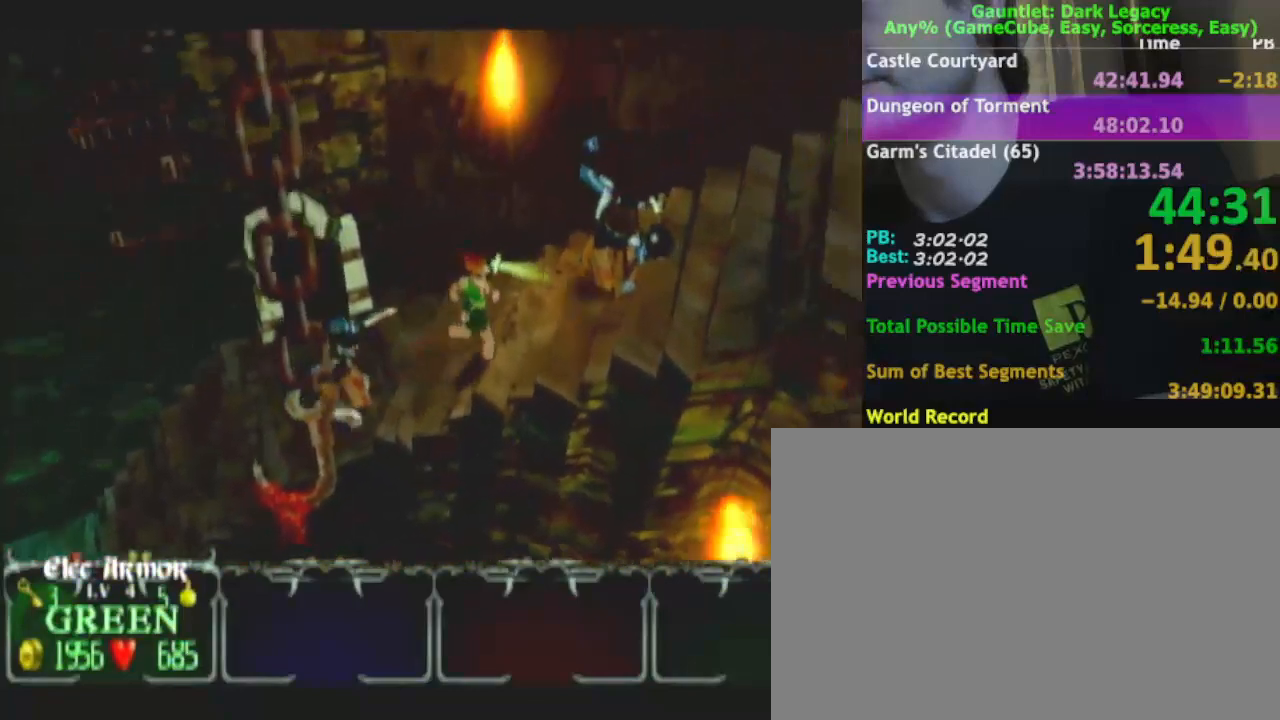
{"buttons": [], "left_stick": "right", "right_stick": "center", "events": [[150, "left_stick", "right"], [250, "DPAD_UP", "down"], [250, "left_stick", "up-right"], [283, "DPAD_UP", "up"], [433, "left_stick", "down-right"], [500, "left_stick", "right"]]}
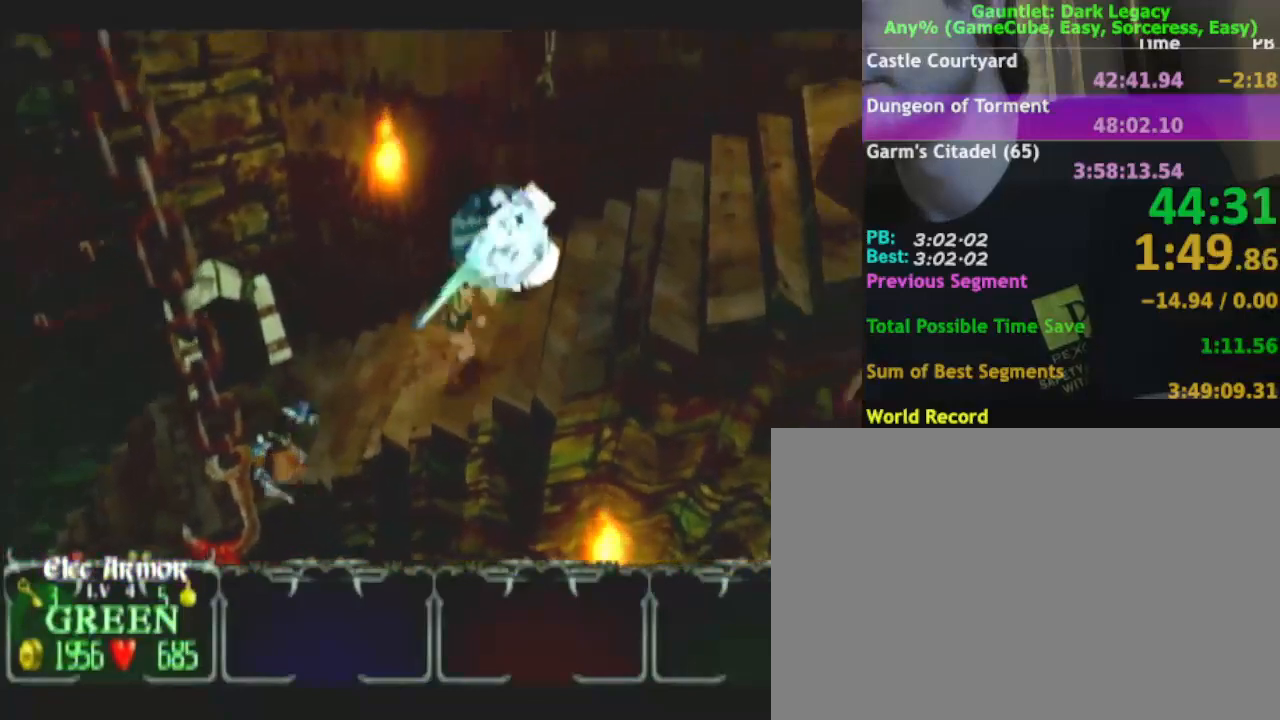
{"buttons": [], "left_stick": "right", "right_stick": "center", "events": []}
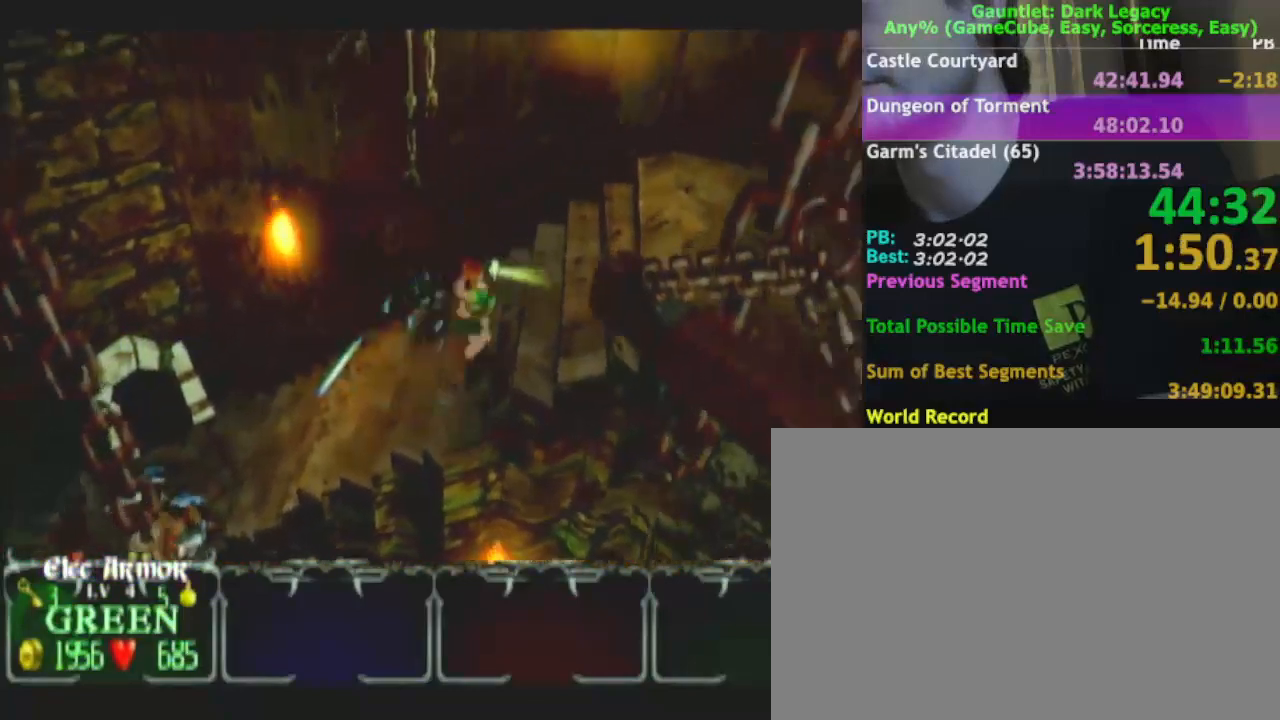
{"buttons": [], "left_stick": "right", "right_stick": "center", "events": []}